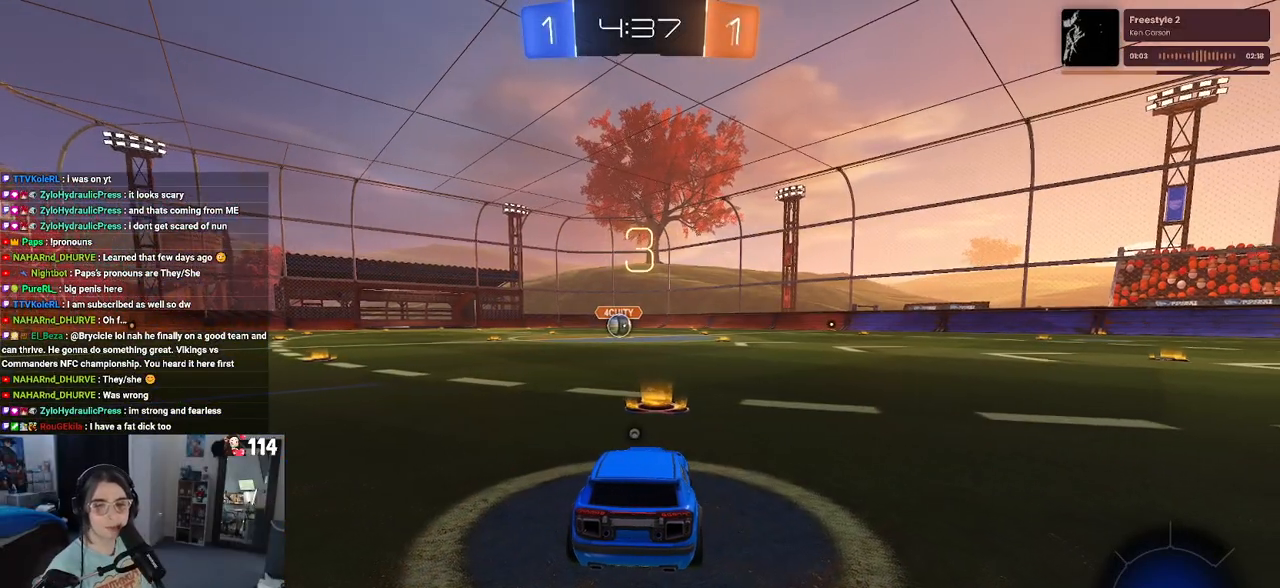
Gameplay with a controller (PlayStation layout); each line is a JSON object with the inputs held at the frame after it. "events" lists button and stick changes between this image and that frame as [ms after this image, input, new state], when the widget could be followed in between.
{"buttons": [], "left_stick": "center", "right_stick": "center", "events": [[17, "TRIANGLE", "up"], [67, "TRIANGLE", "down"], [167, "TRIANGLE", "up"]]}
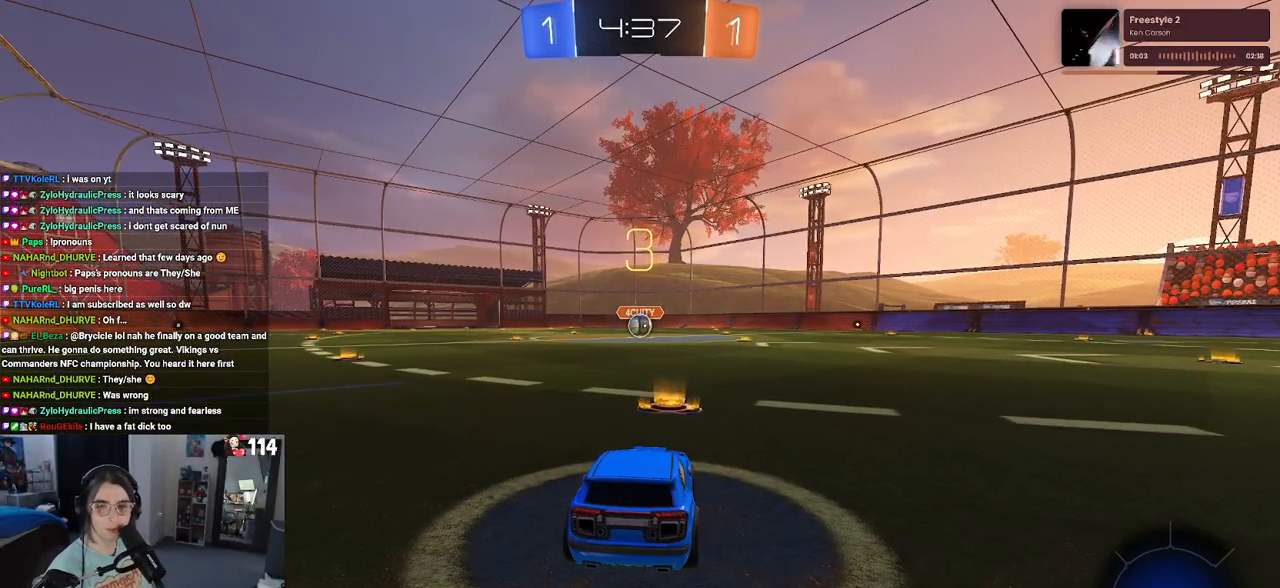
{"buttons": ["R2"], "left_stick": "center", "right_stick": "center", "events": [[317, "R2", "down"]]}
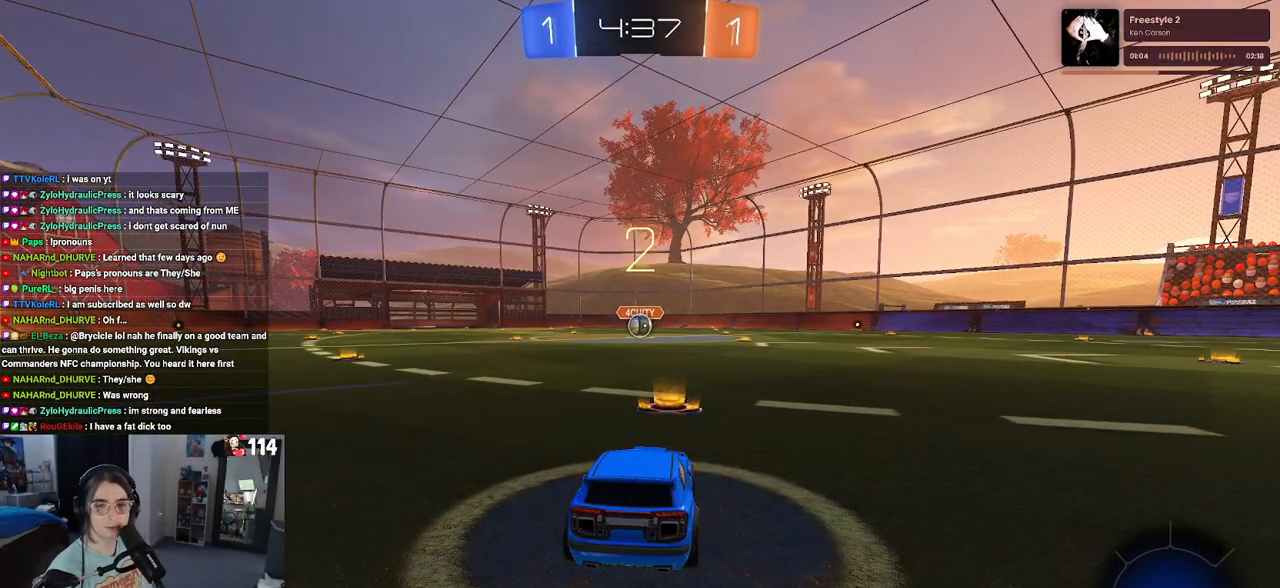
{"buttons": ["R2"], "left_stick": "center", "right_stick": "center", "events": [[50, "TRIANGLE", "down"], [117, "TRIANGLE", "up"], [200, "TRIANGLE", "down"], [300, "TRIANGLE", "up"]]}
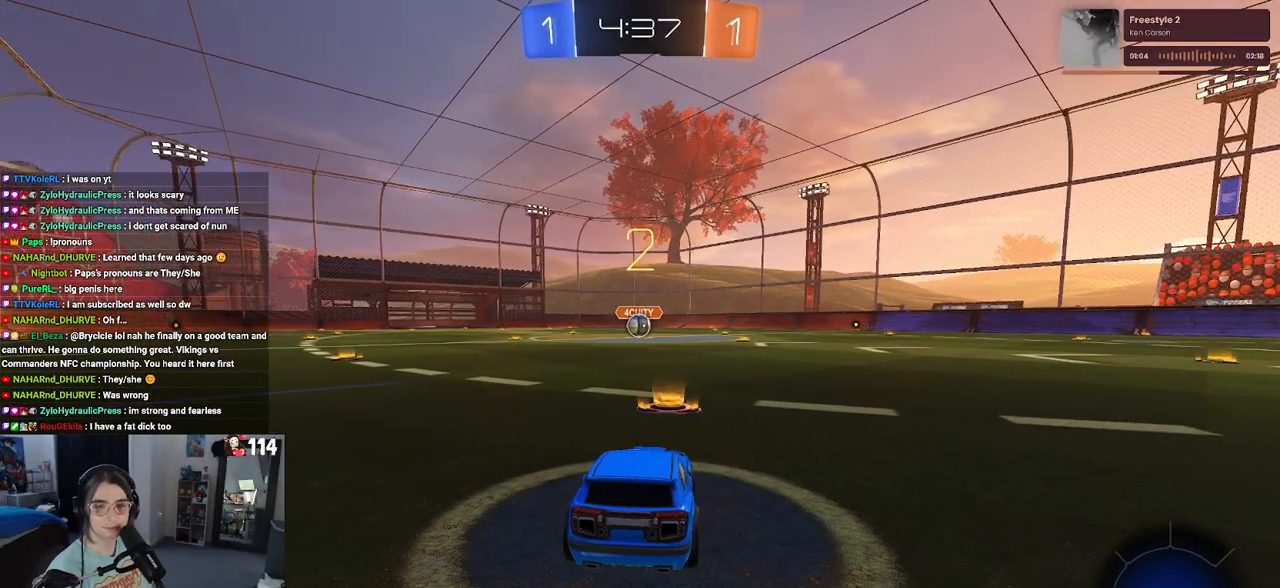
{"buttons": ["R2"], "left_stick": "center", "right_stick": "center", "events": []}
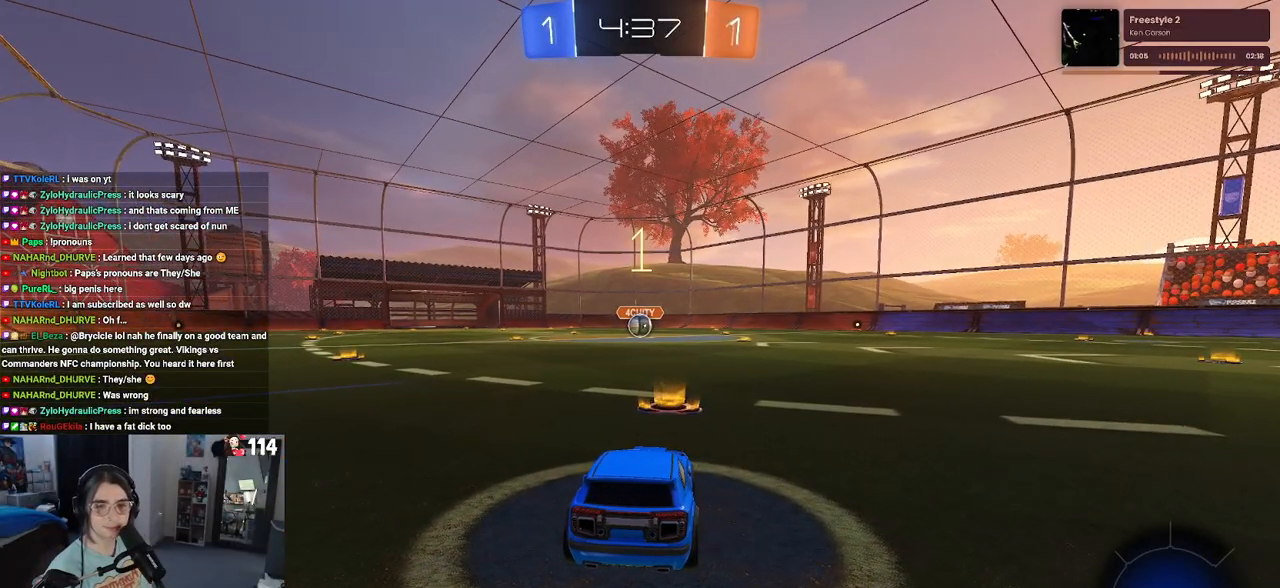
{"buttons": ["R2"], "left_stick": "center", "right_stick": "center", "events": []}
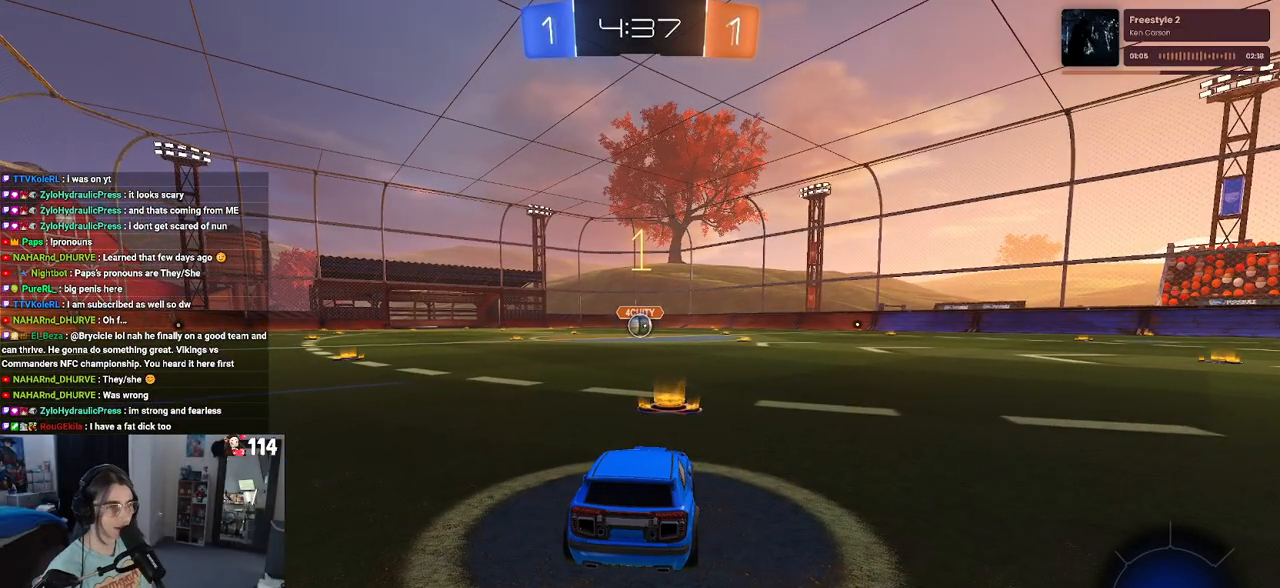
{"buttons": ["R1", "R2"], "left_stick": "center", "right_stick": "center", "events": [[133, "R1", "down"]]}
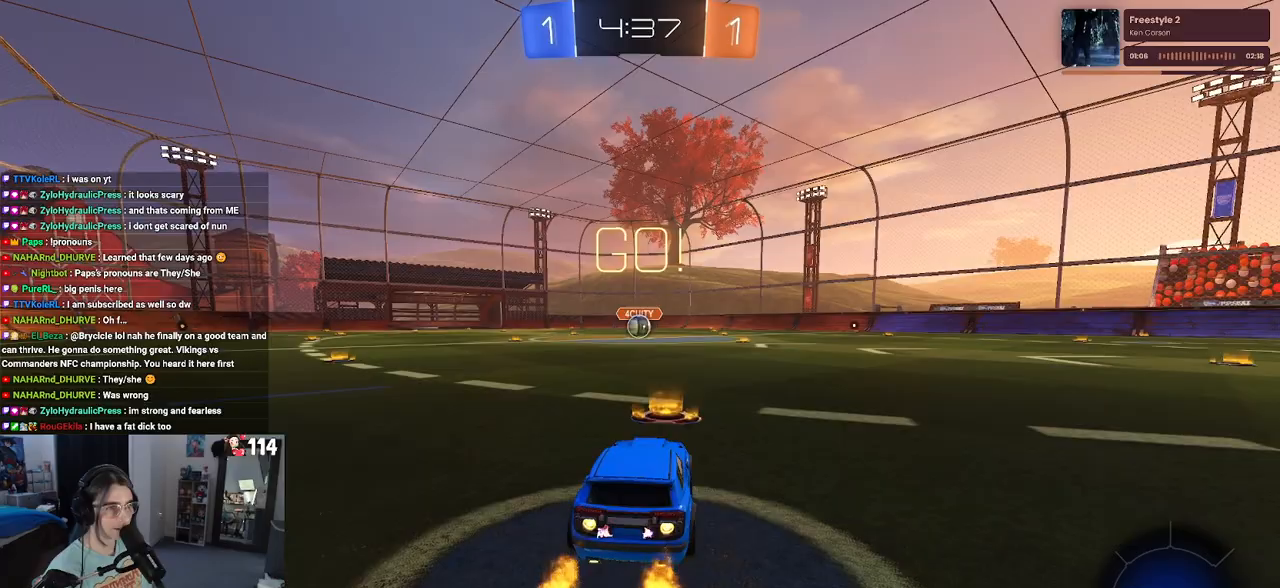
{"buttons": ["SQUARE", "R1", "R2"], "left_stick": "down", "right_stick": "center", "events": [[67, "left_stick", "right"], [133, "CROSS", "down"], [150, "left_stick", "up"], [217, "left_stick", "up-left"], [233, "CROSS", "up"], [300, "CROSS", "down"], [350, "SQUARE", "down"], [367, "CROSS", "up"], [383, "left_stick", "down"]]}
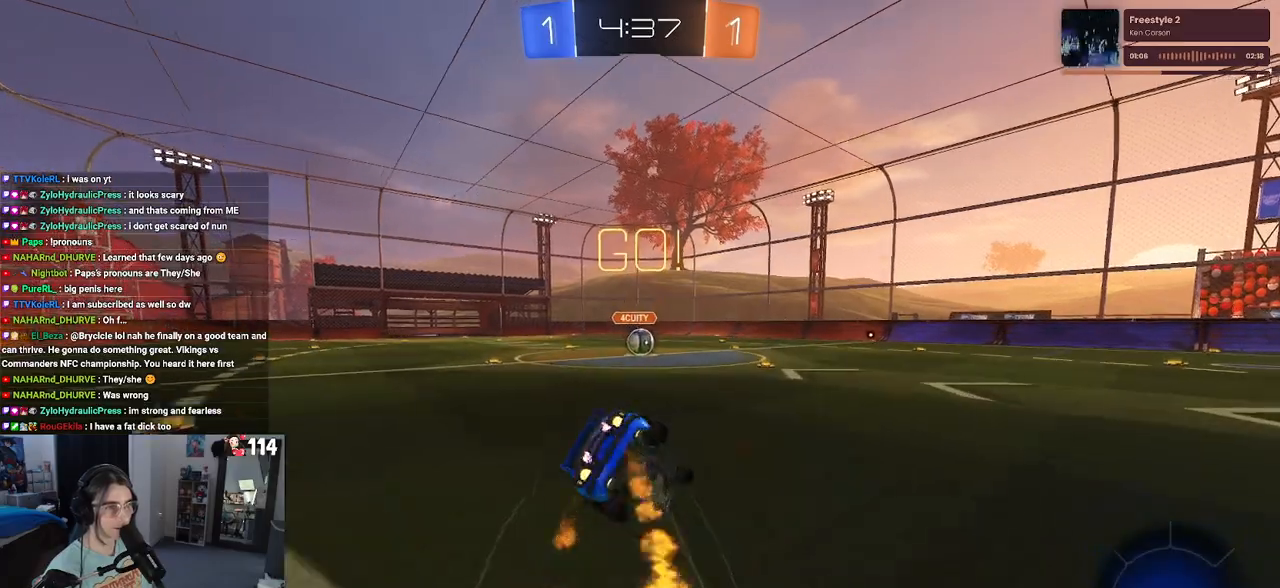
{"buttons": ["SQUARE", "R1", "R2"], "left_stick": "down-left", "right_stick": "center", "events": [[167, "left_stick", "down-left"]]}
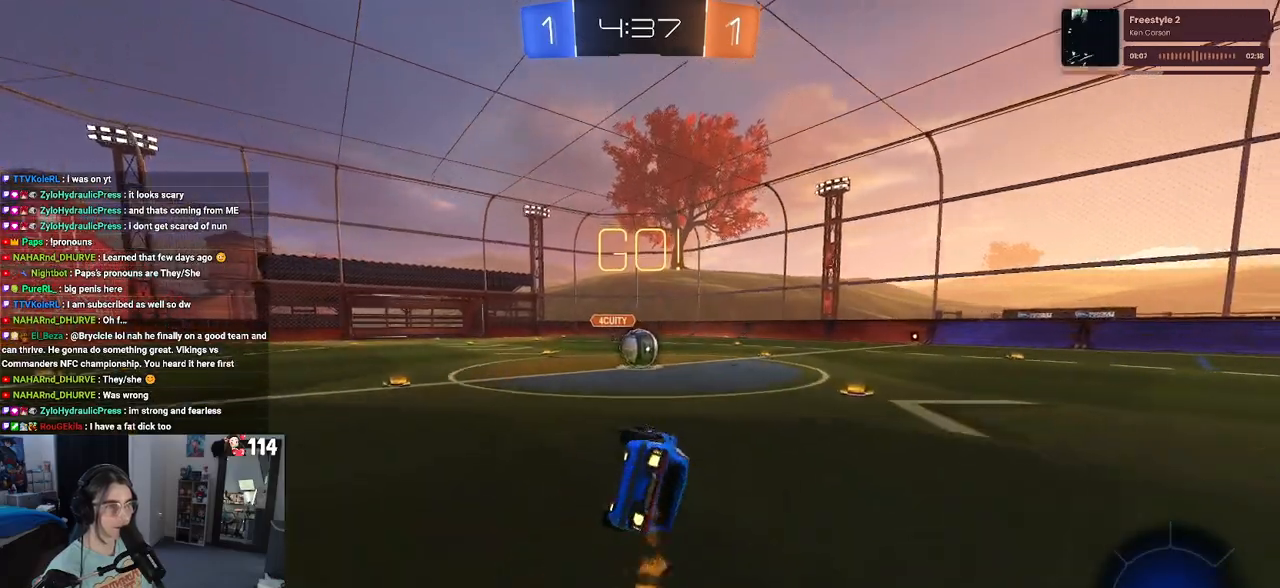
{"buttons": ["L2"], "left_stick": "center", "right_stick": "center", "events": [[233, "left_stick", "down-right"], [267, "R1", "up"], [267, "SQUARE", "up"], [300, "L2", "down"], [317, "R2", "up"], [483, "left_stick", "center"]]}
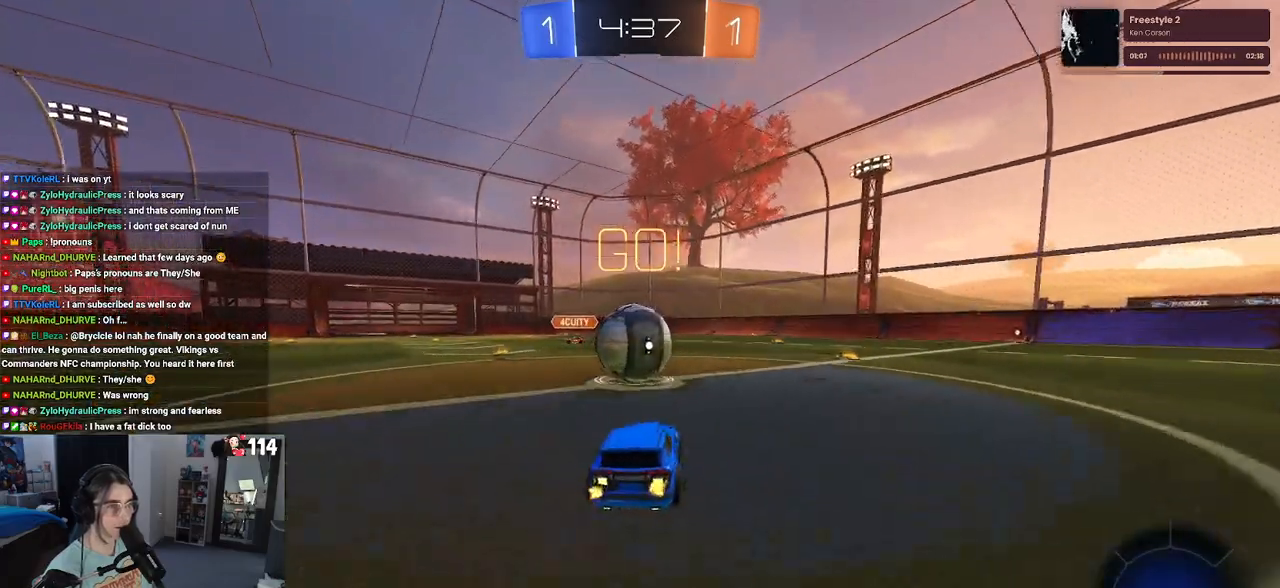
{"buttons": ["R2"], "left_stick": "left", "right_stick": "center", "events": [[33, "left_stick", "left"], [133, "left_stick", "center"], [200, "left_stick", "right"], [283, "R2", "down"], [333, "left_stick", "center"], [350, "TRIANGLE", "down"], [367, "L2", "up"], [383, "left_stick", "left"], [467, "TRIANGLE", "up"]]}
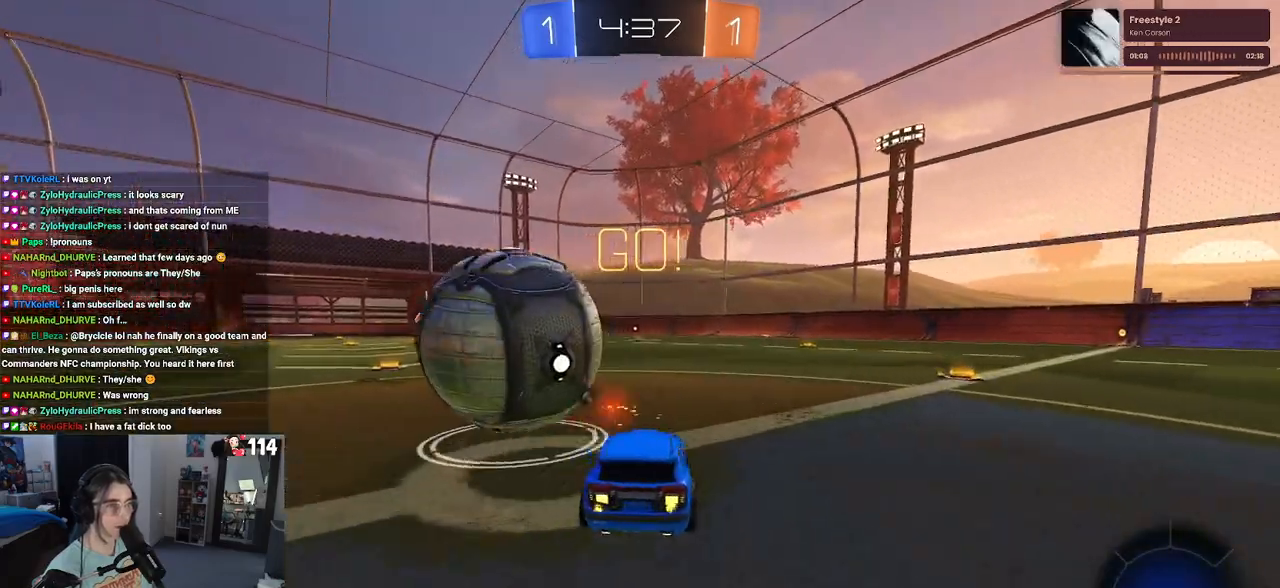
{"buttons": ["R2"], "left_stick": "center", "right_stick": "center", "events": [[300, "left_stick", "center"]]}
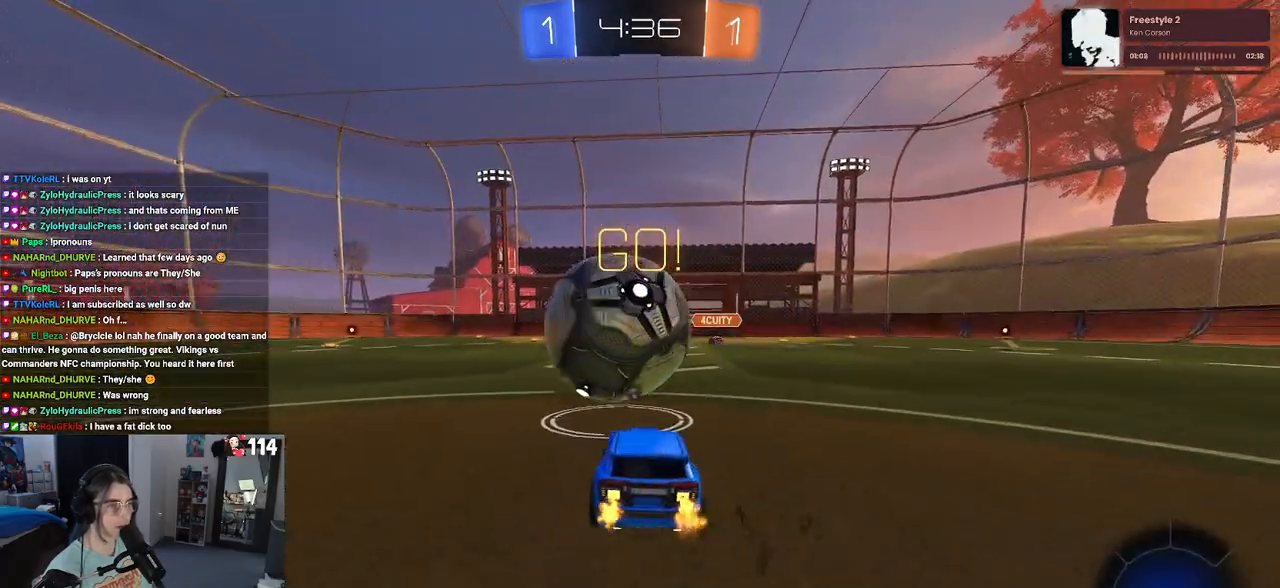
{"buttons": ["R2"], "left_stick": "right", "right_stick": "center", "events": [[367, "left_stick", "right"]]}
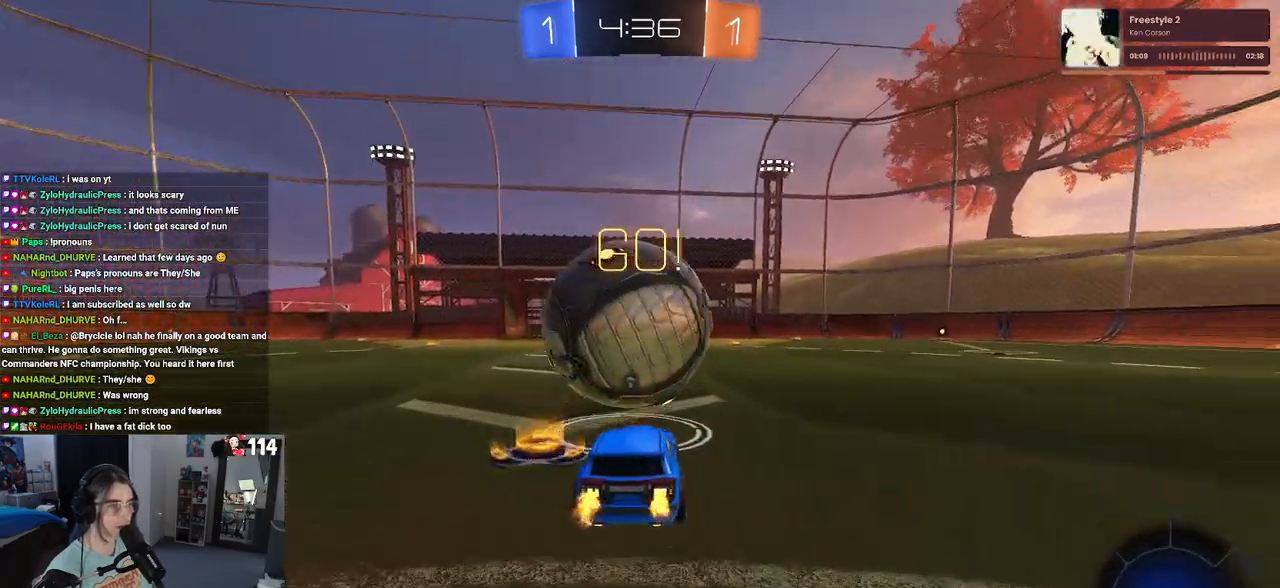
{"buttons": [], "left_stick": "center", "right_stick": "down", "events": [[17, "left_stick", "center"], [117, "R2", "up"], [200, "left_stick", "left"], [283, "right_stick", "down"], [350, "left_stick", "center"]]}
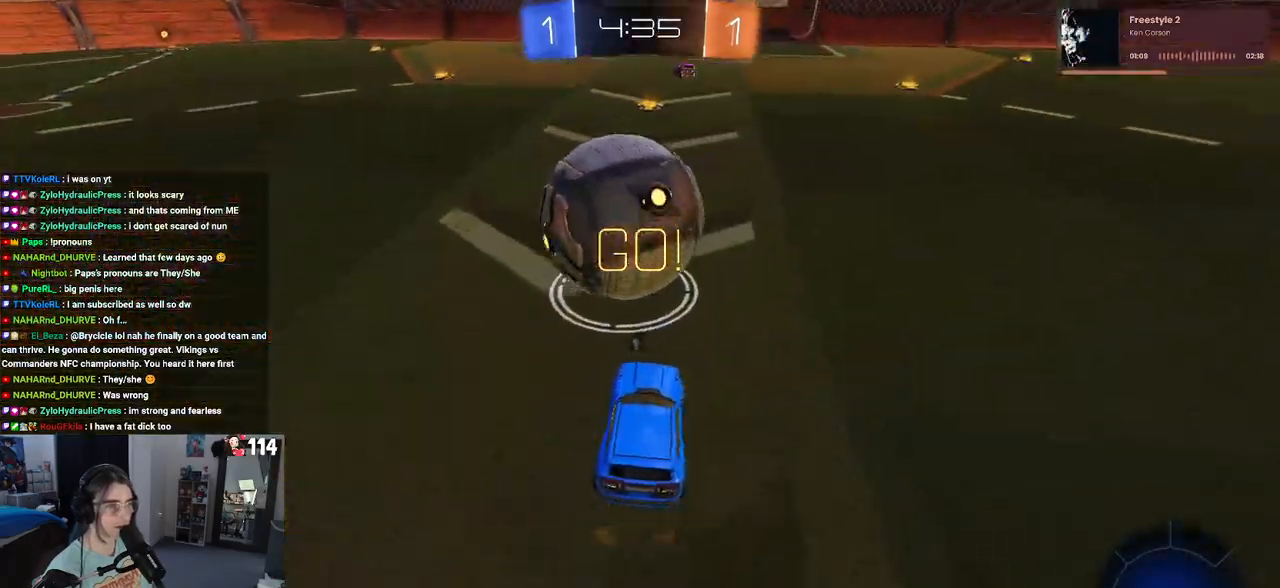
{"buttons": ["R2"], "left_stick": "center", "right_stick": "center", "events": [[133, "right_stick", "center"], [250, "R2", "down"]]}
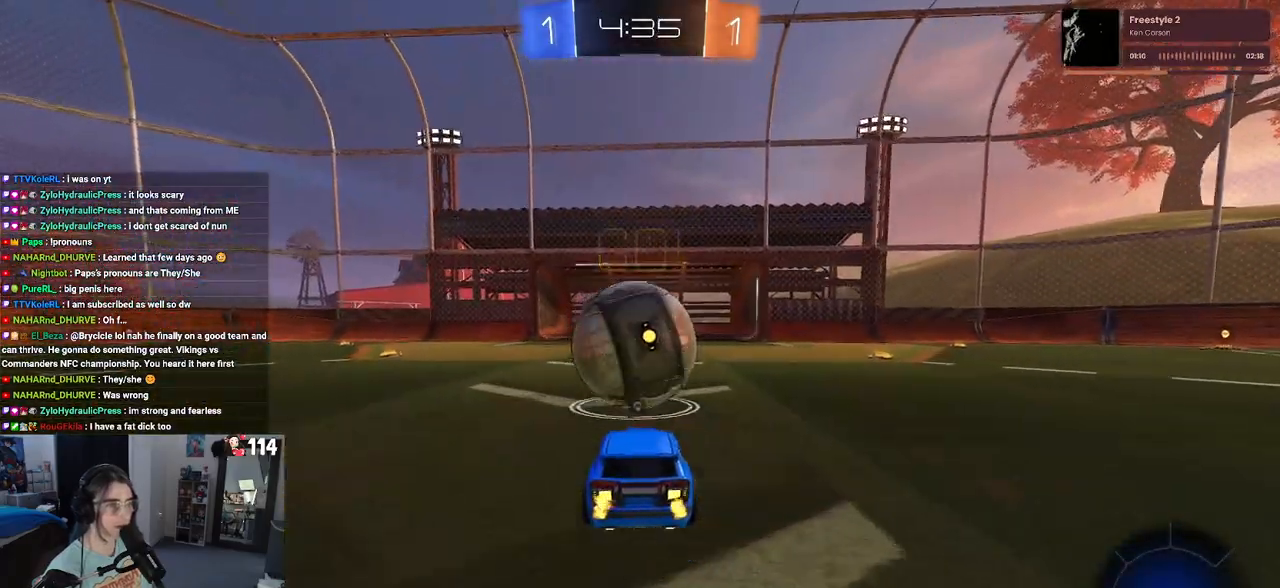
{"buttons": [], "left_stick": "up", "right_stick": "center", "events": [[400, "CROSS", "down"], [467, "CROSS", "up"], [483, "left_stick", "up"], [500, "R2", "up"]]}
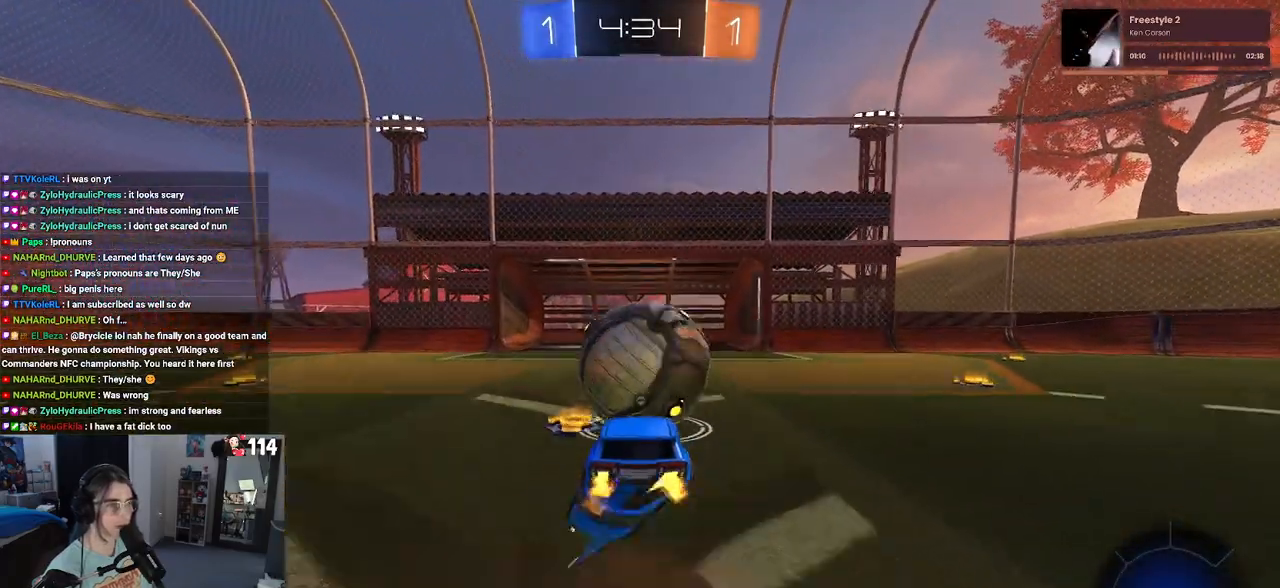
{"buttons": ["R2"], "left_stick": "center", "right_stick": "center", "events": [[150, "left_stick", "center"], [317, "R2", "down"]]}
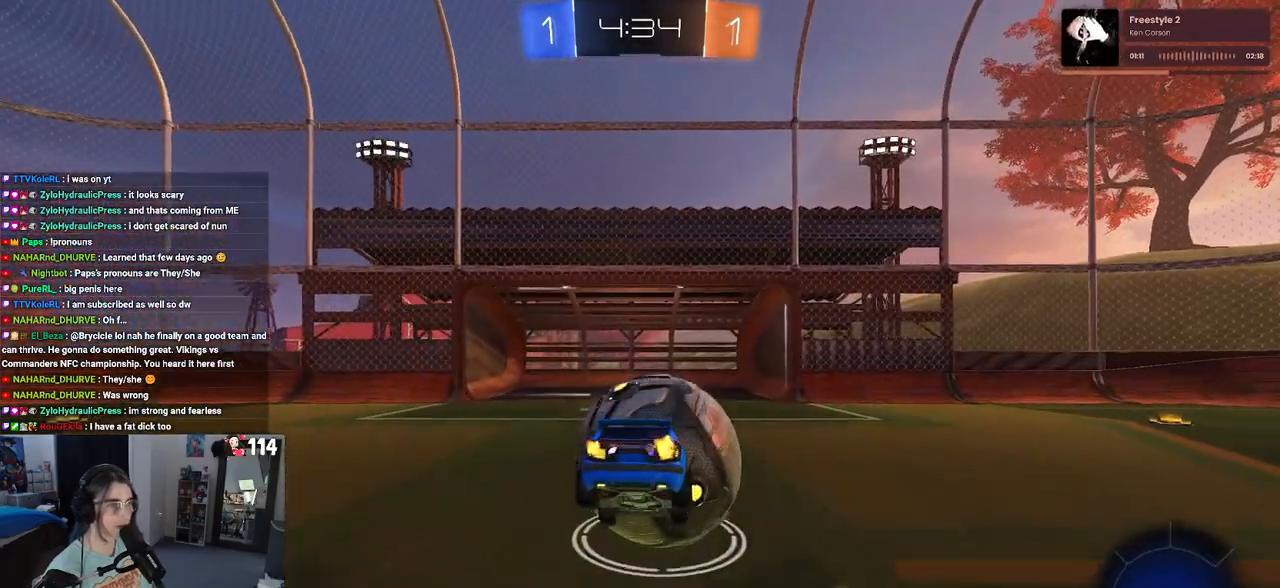
{"buttons": ["R2"], "left_stick": "up-right", "right_stick": "center", "events": [[350, "left_stick", "up-right"]]}
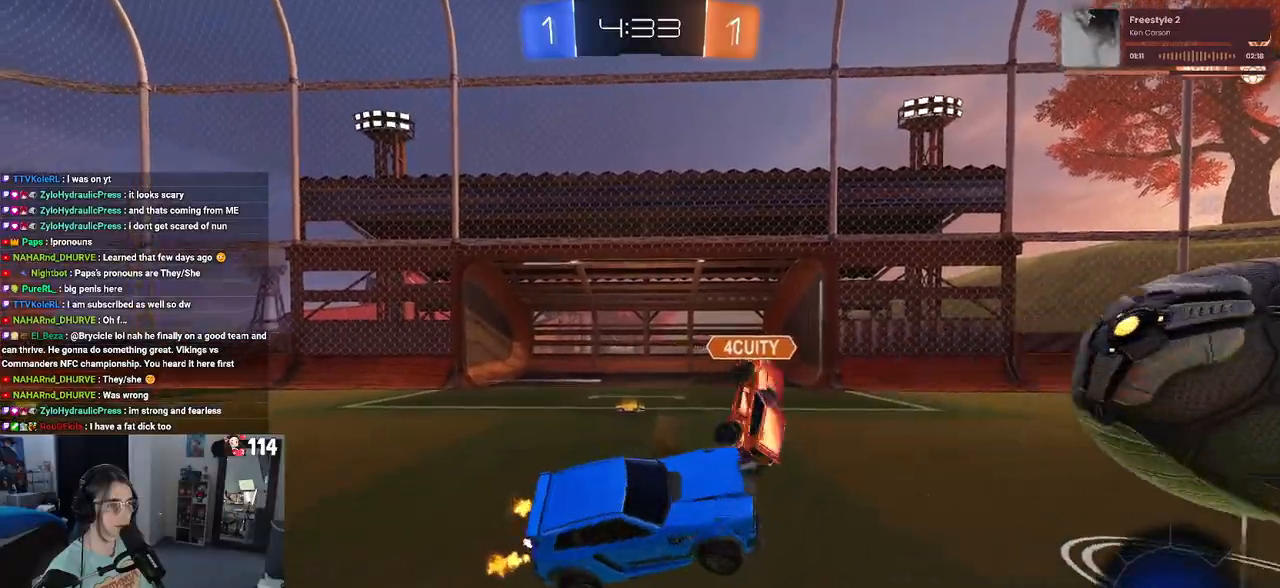
{"buttons": ["R1", "R2"], "left_stick": "left", "right_stick": "center", "events": [[50, "TRIANGLE", "down"], [50, "left_stick", "center"], [167, "TRIANGLE", "up"], [167, "left_stick", "left"], [283, "R1", "down"]]}
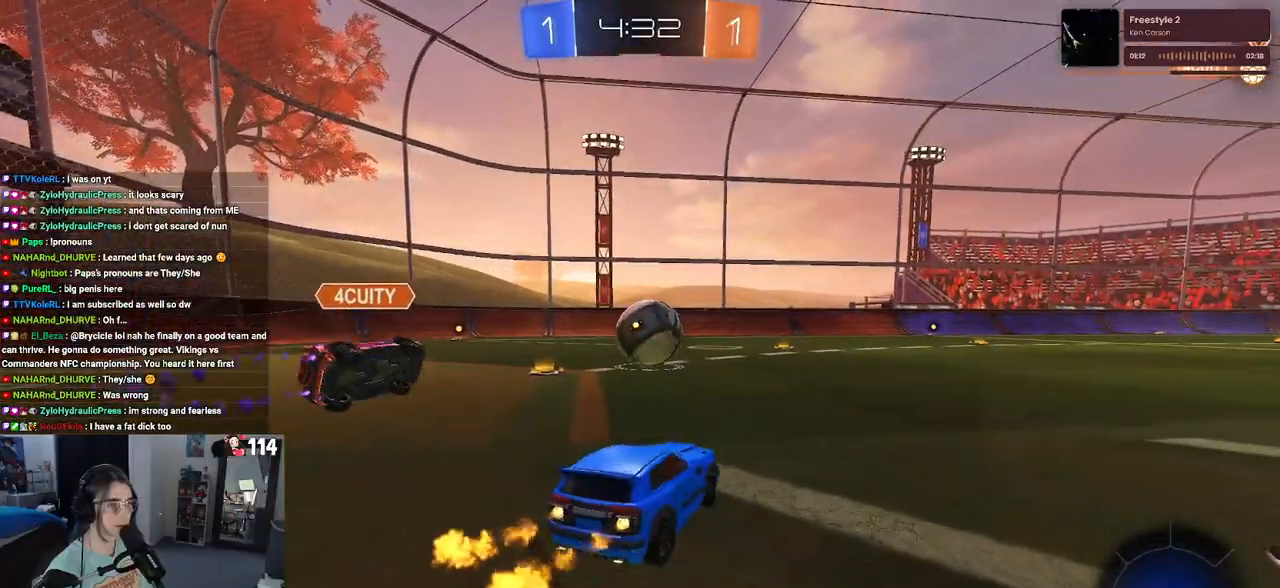
{"buttons": ["R1", "R2"], "left_stick": "left", "right_stick": "center", "events": [[200, "left_stick", "center"], [250, "left_stick", "right"], [450, "left_stick", "left"]]}
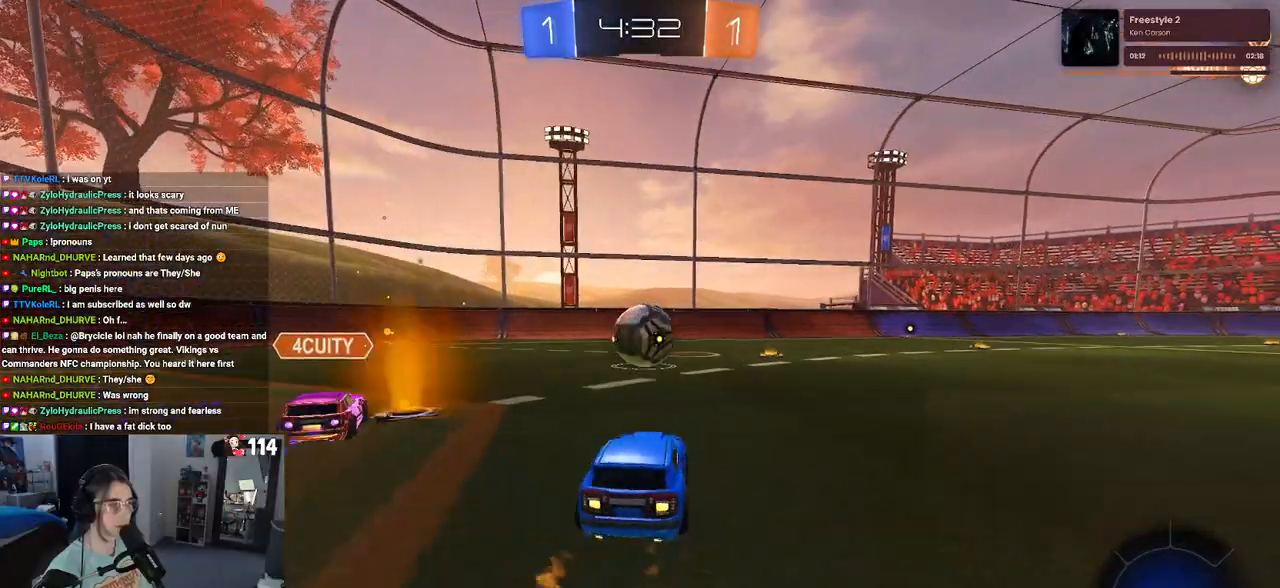
{"buttons": ["SQUARE", "R1", "R2"], "left_stick": "right", "right_stick": "center", "events": [[33, "CROSS", "down"], [83, "left_stick", "up"], [117, "CROSS", "up"], [200, "CROSS", "down"], [217, "SQUARE", "down"], [233, "left_stick", "down"], [267, "CROSS", "up"], [400, "left_stick", "right"]]}
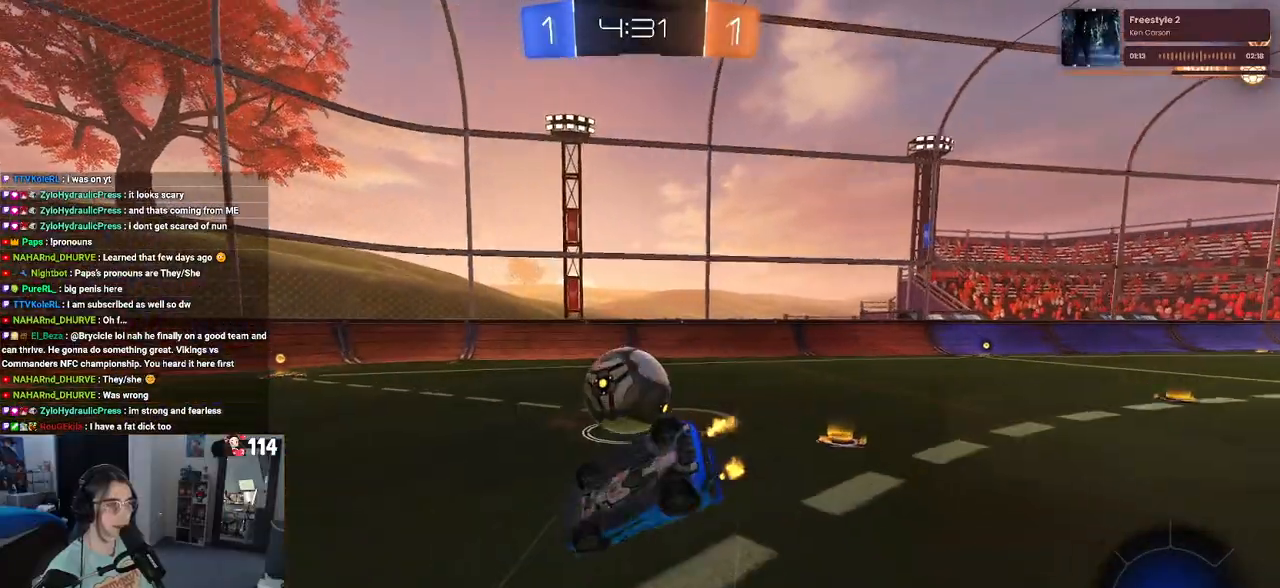
{"buttons": ["R2"], "left_stick": "up-right", "right_stick": "center", "events": [[383, "left_stick", "up-right"], [467, "R1", "up"], [483, "SQUARE", "up"]]}
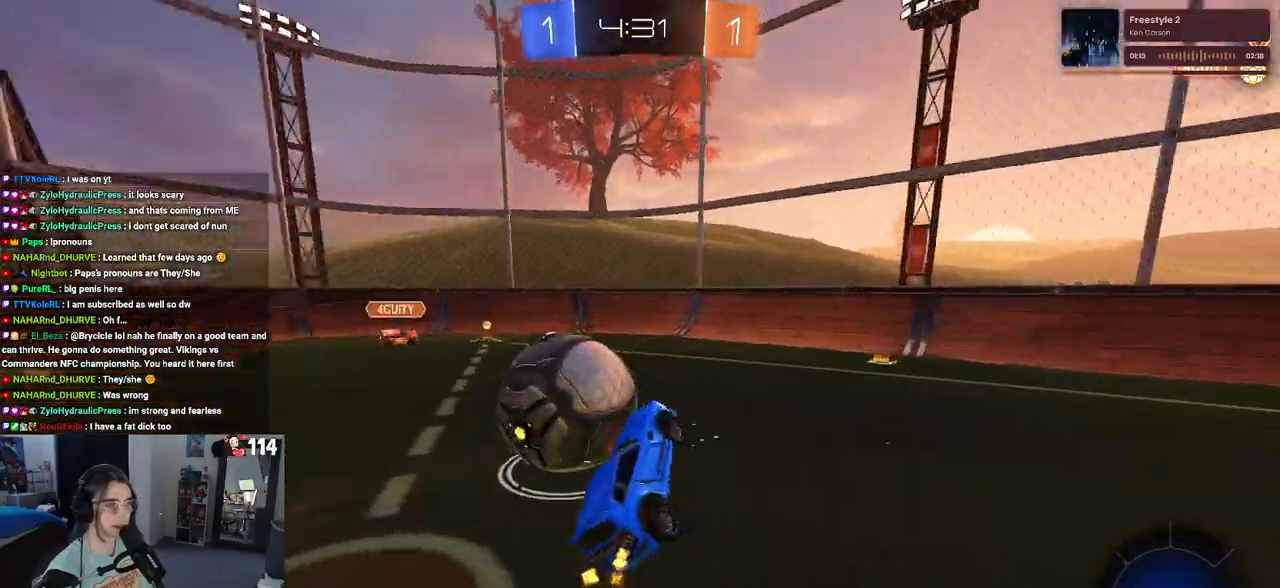
{"buttons": ["R2"], "left_stick": "right", "right_stick": "center", "events": [[100, "left_stick", "right"]]}
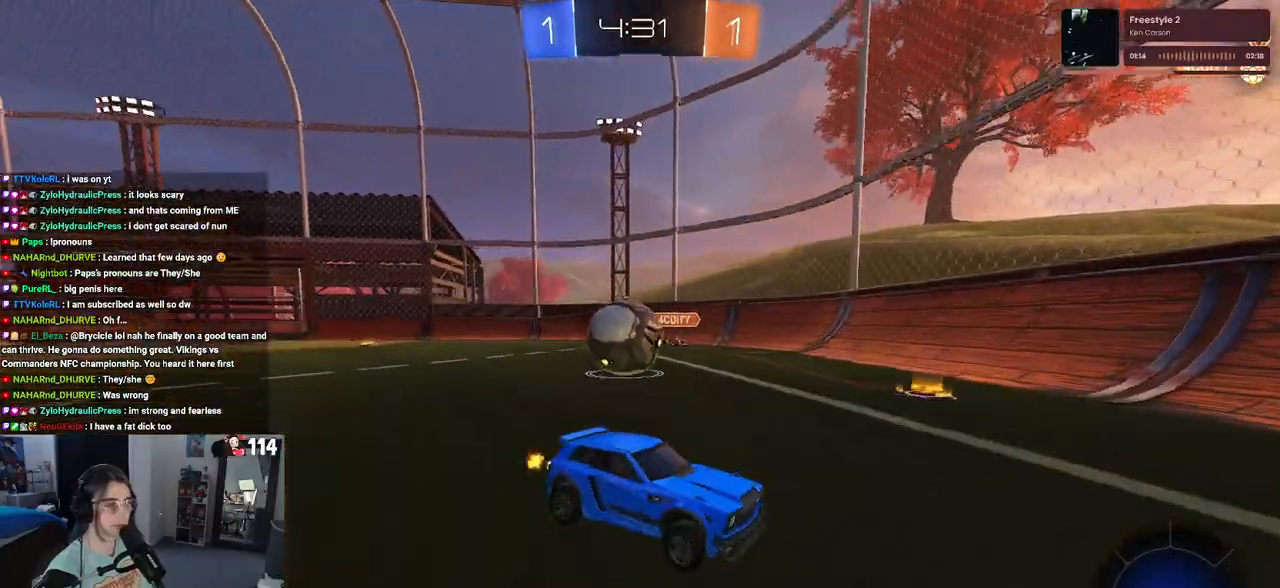
{"buttons": ["R2"], "left_stick": "center", "right_stick": "center", "events": [[333, "left_stick", "center"]]}
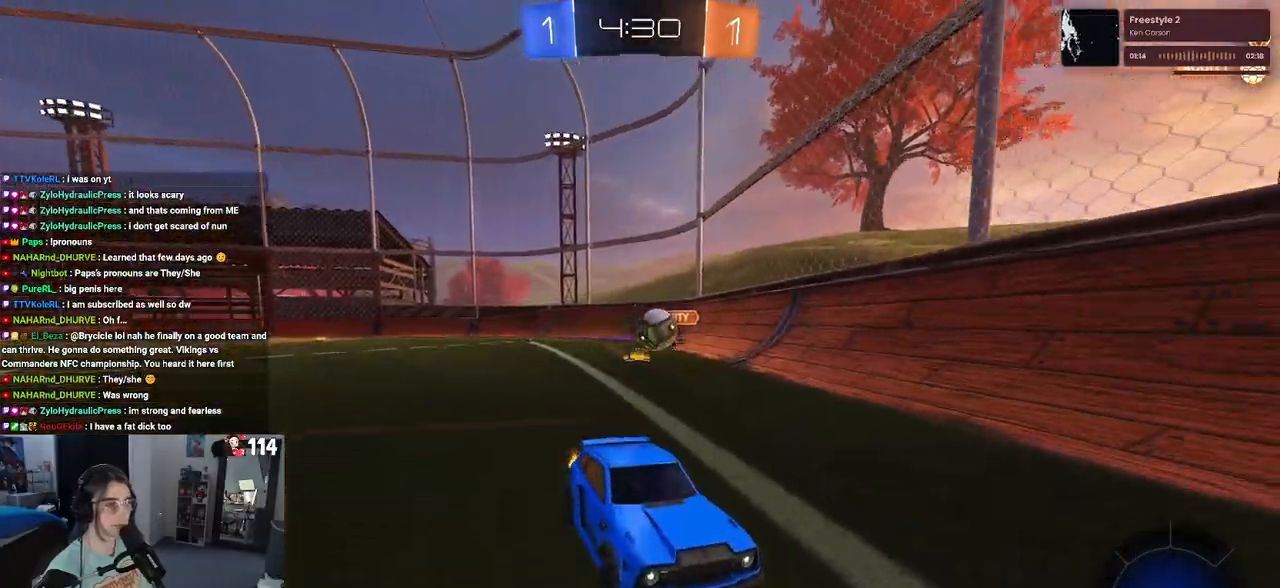
{"buttons": ["R2"], "left_stick": "center", "right_stick": "center", "events": []}
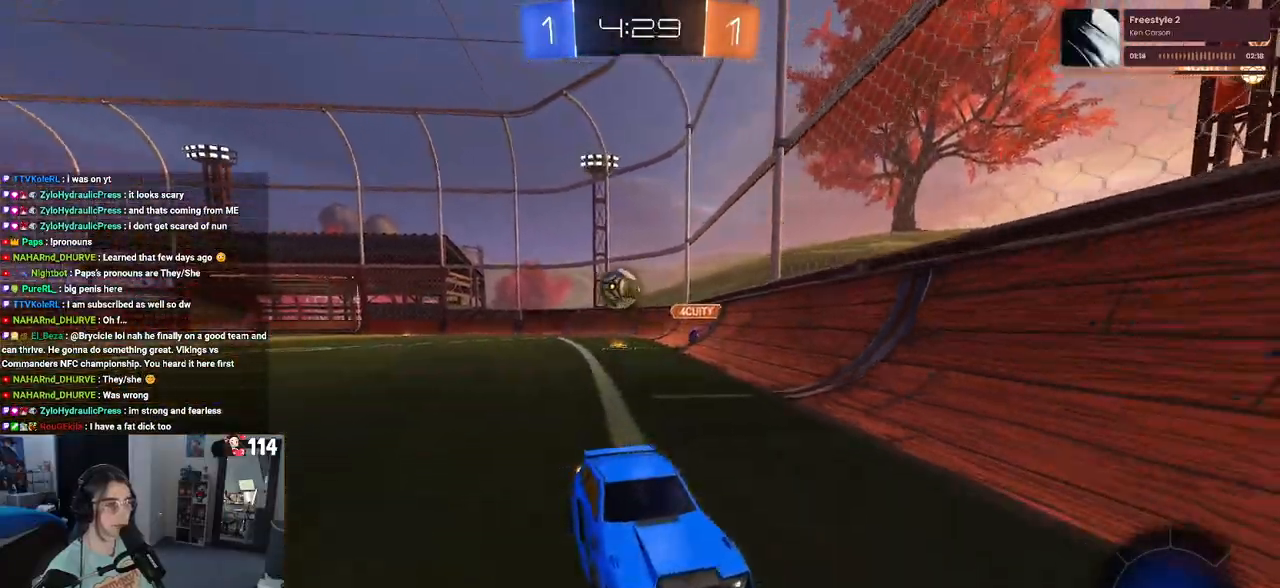
{"buttons": ["R1", "R2"], "left_stick": "center", "right_stick": "center", "events": [[200, "left_stick", "right"], [233, "R1", "down"], [333, "left_stick", "center"]]}
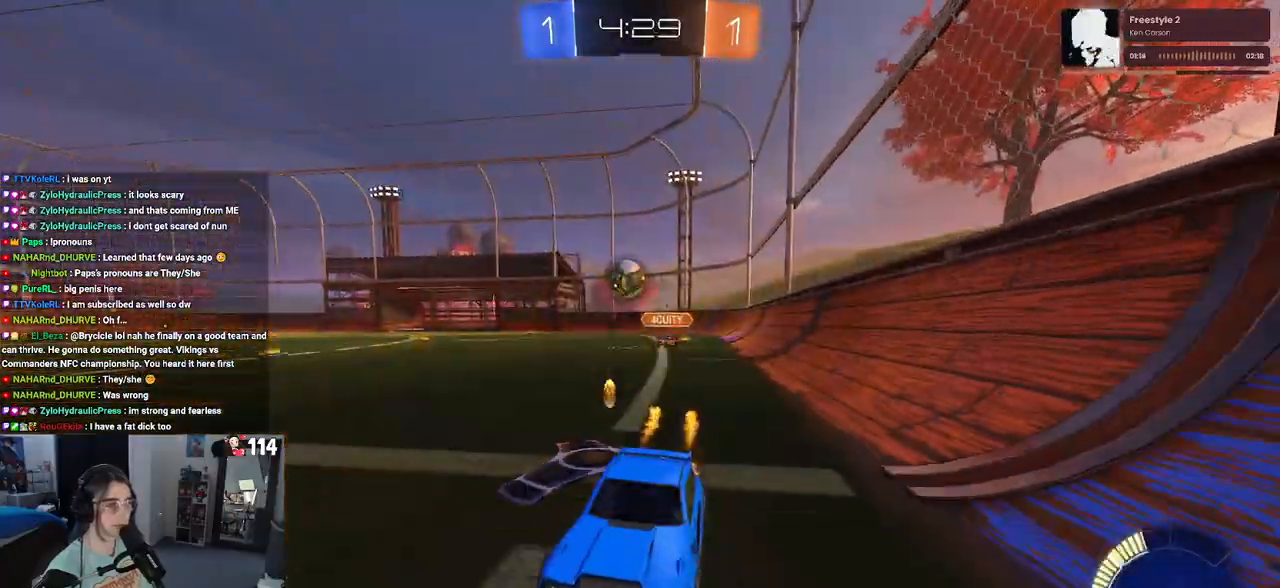
{"buttons": ["R2"], "left_stick": "right", "right_stick": "center", "events": [[67, "left_stick", "right"], [167, "R1", "up"]]}
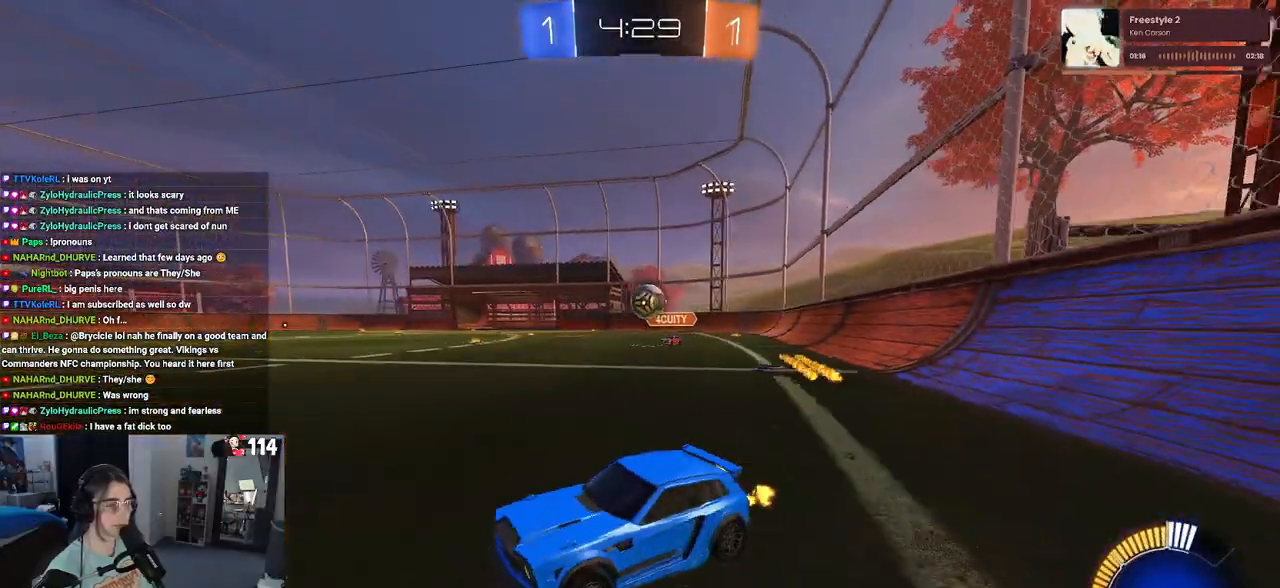
{"buttons": ["R2"], "left_stick": "left", "right_stick": "center", "events": [[317, "left_stick", "center"], [367, "SQUARE", "down"], [367, "left_stick", "left"], [450, "SQUARE", "up"]]}
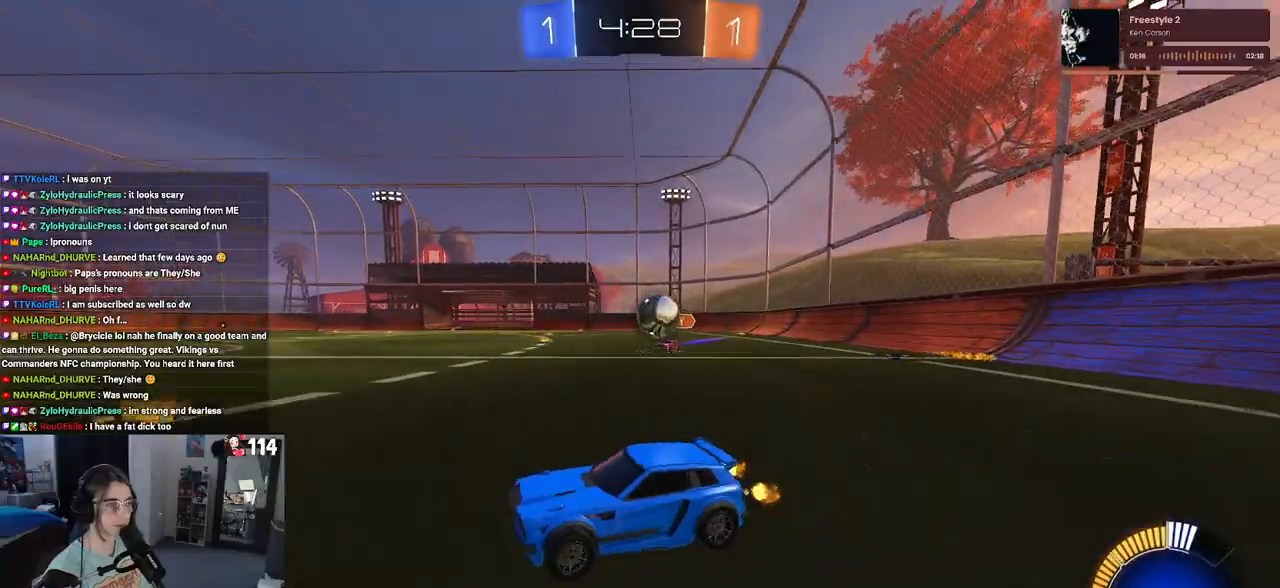
{"buttons": ["R2"], "left_stick": "center", "right_stick": "center", "events": [[150, "R1", "down"], [467, "R1", "up"], [483, "left_stick", "center"]]}
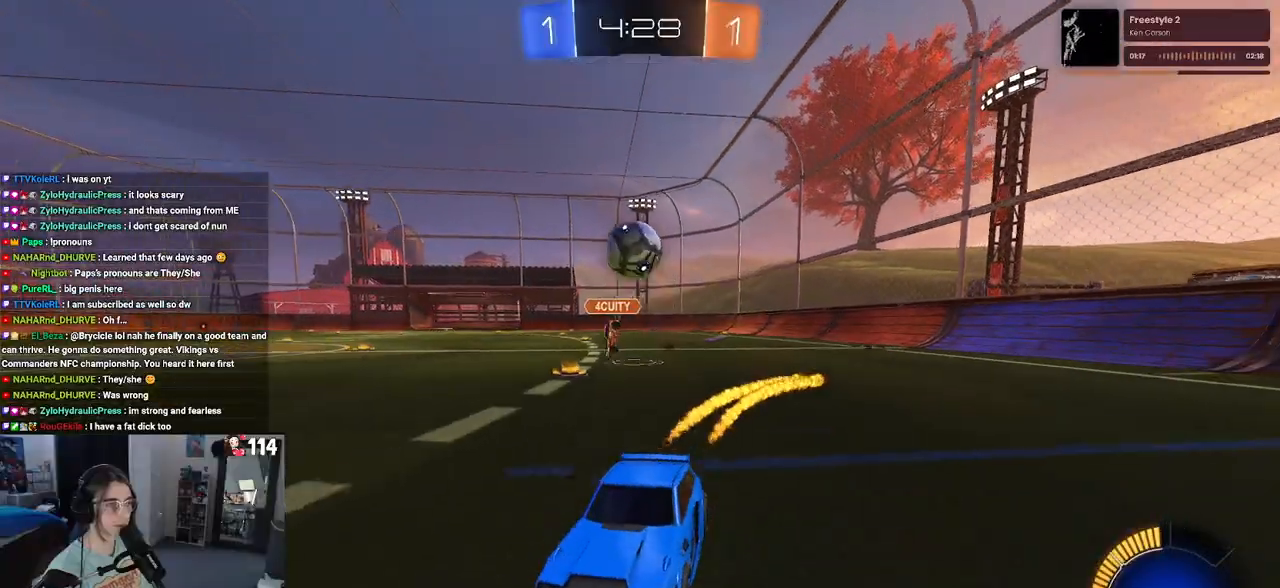
{"buttons": ["R2"], "left_stick": "right", "right_stick": "center", "events": [[300, "R2", "up"], [317, "L2", "down"], [400, "left_stick", "right"], [417, "R2", "down"], [500, "L2", "up"]]}